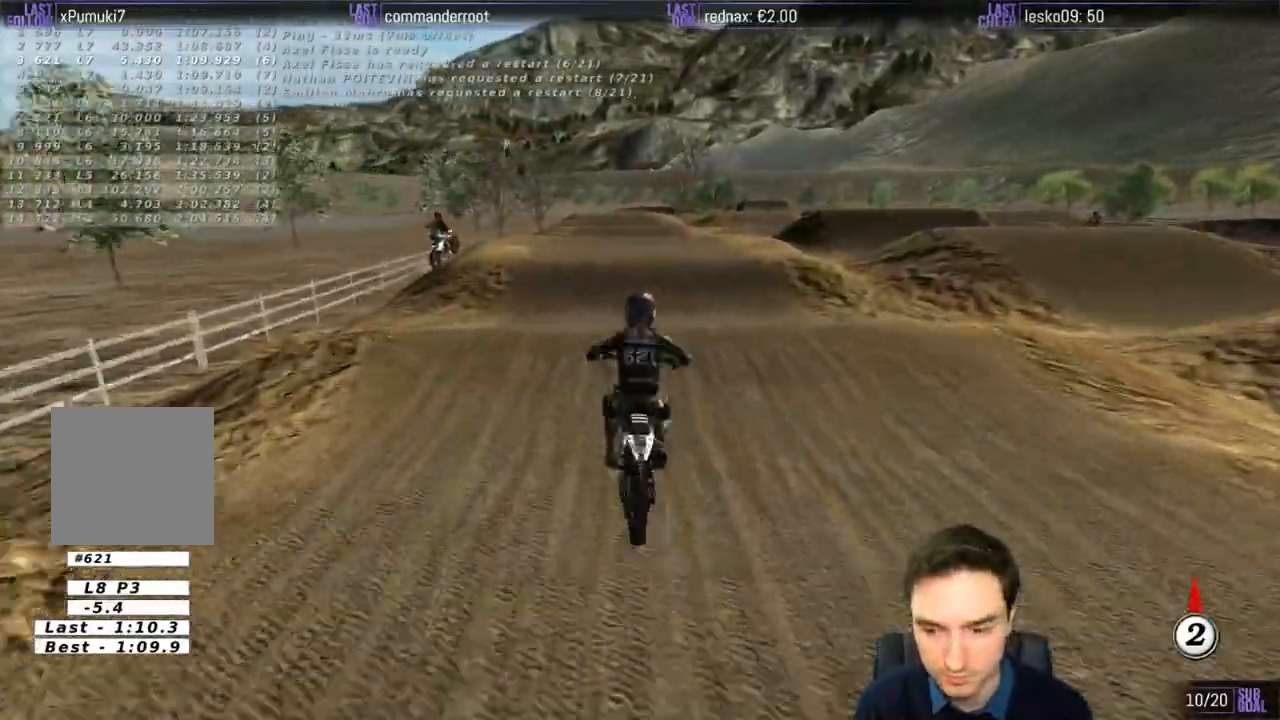
Gameplay with a controller (Xbox layout); each line is a JSON object with the inputs held at the frame after it. "events" lists button and stick changes between this image and that frame as [ms after this image, input, new state], when the widget could be followed in between. Not read: L1 L3 R3.
{"buttons": ["B", "R2"], "left_stick": "center", "right_stick": "center", "events": [[50, "left_stick", "down"], [267, "left_stick", "center"], [367, "left_stick", "down"], [433, "B", "down"], [500, "left_stick", "center"]]}
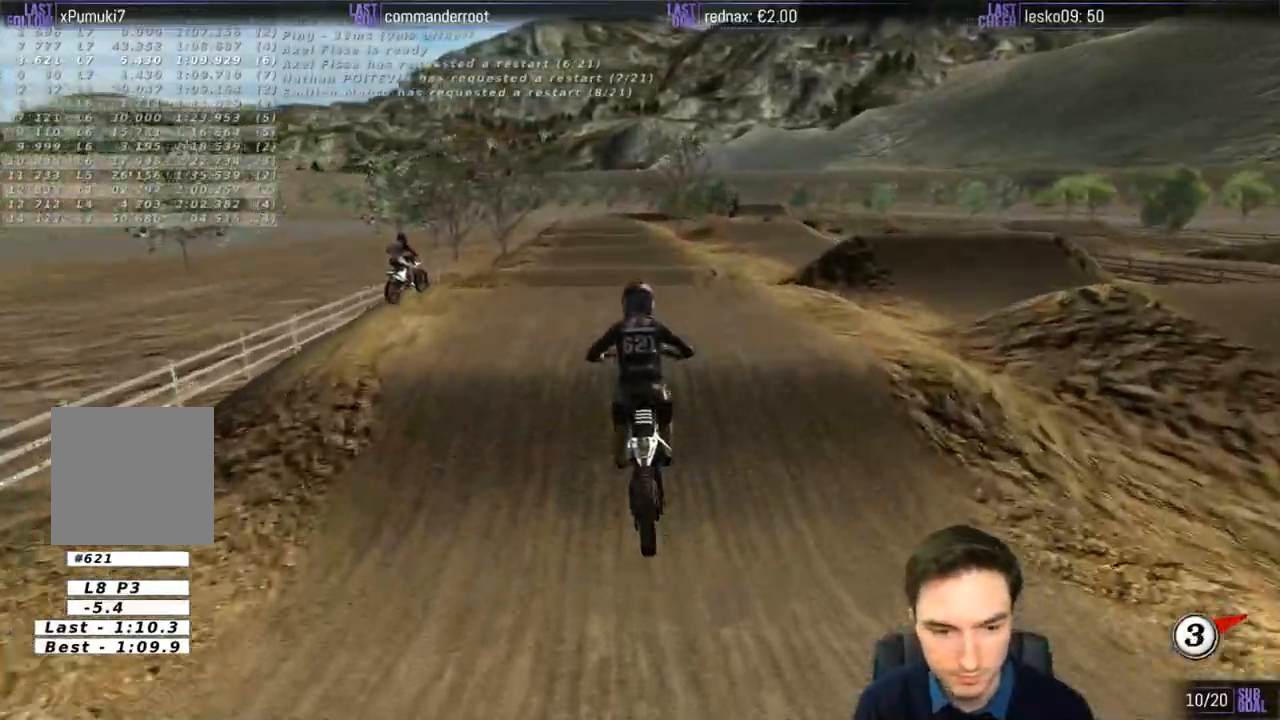
{"buttons": [], "left_stick": "center", "right_stick": "center", "events": [[33, "B", "up"], [433, "R2", "up"]]}
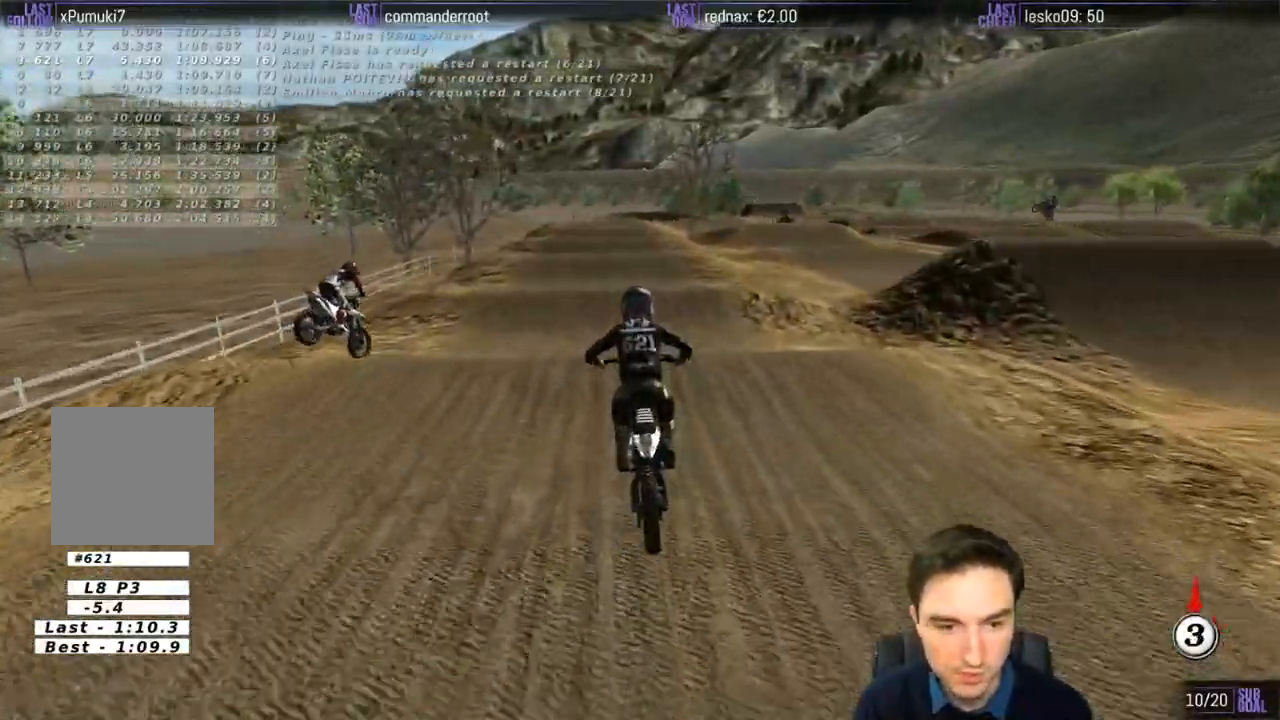
{"buttons": ["R2"], "left_stick": "down", "right_stick": "center", "events": [[33, "R2", "down"], [33, "left_stick", "down"]]}
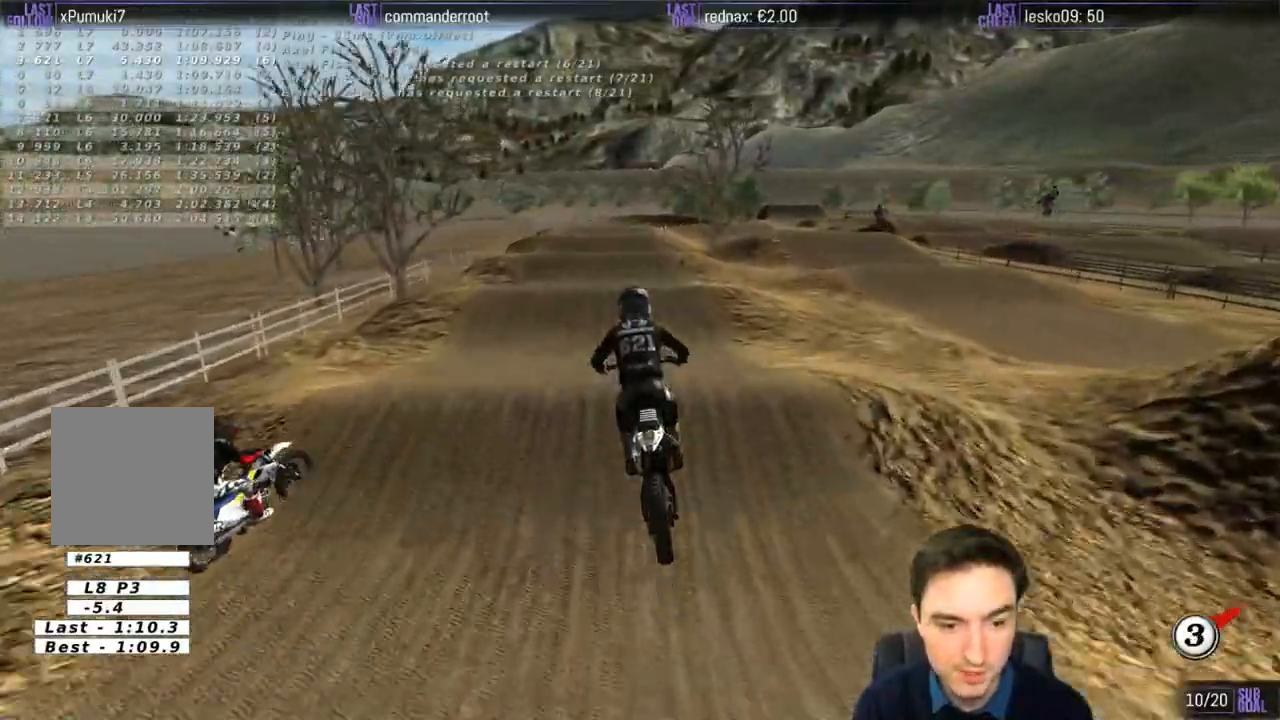
{"buttons": ["R2"], "left_stick": "center", "right_stick": "center", "events": [[100, "left_stick", "center"]]}
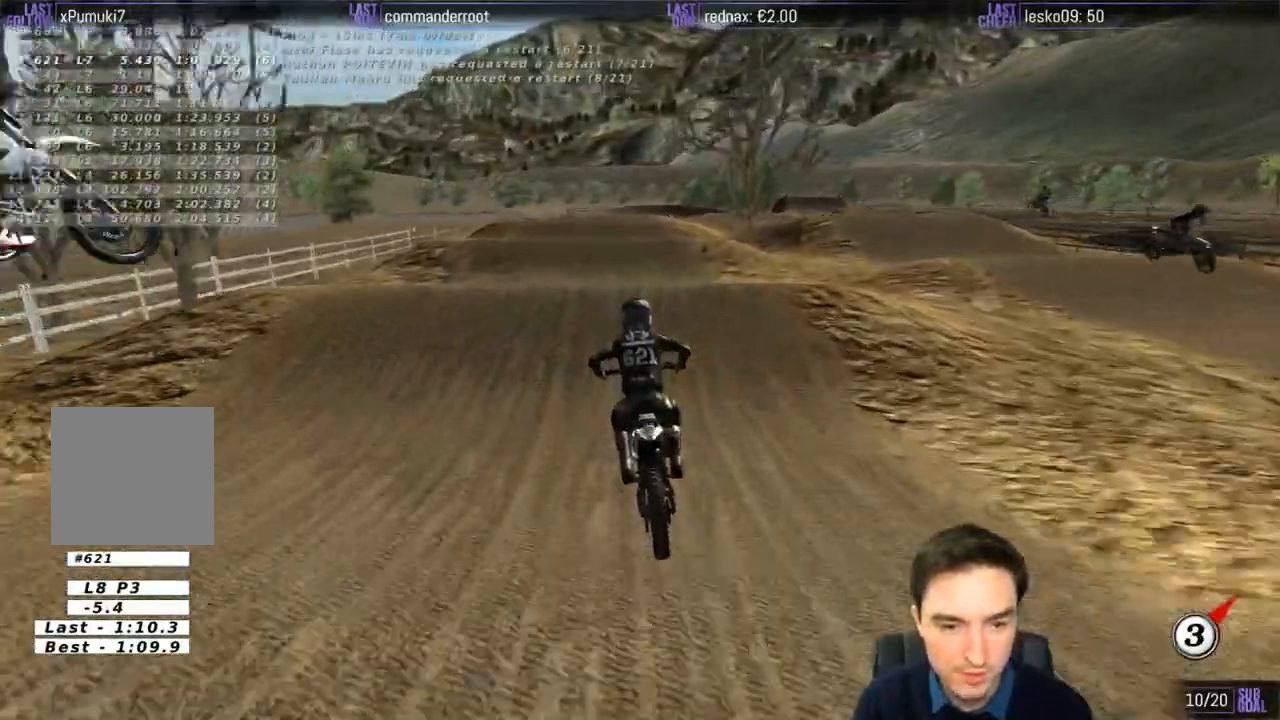
{"buttons": ["R2"], "left_stick": "down", "right_stick": "center", "events": [[300, "left_stick", "down"]]}
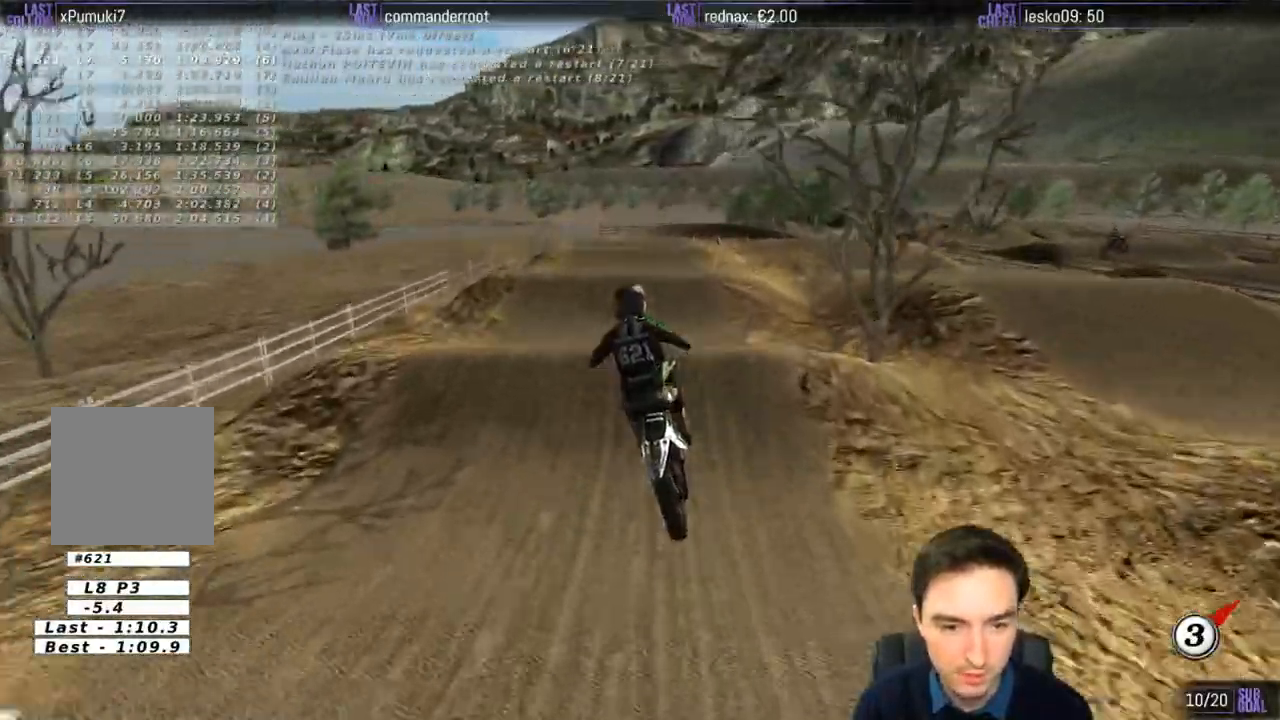
{"buttons": [], "left_stick": "down-right", "right_stick": "center", "events": [[83, "R2", "up"], [400, "left_stick", "down-right"]]}
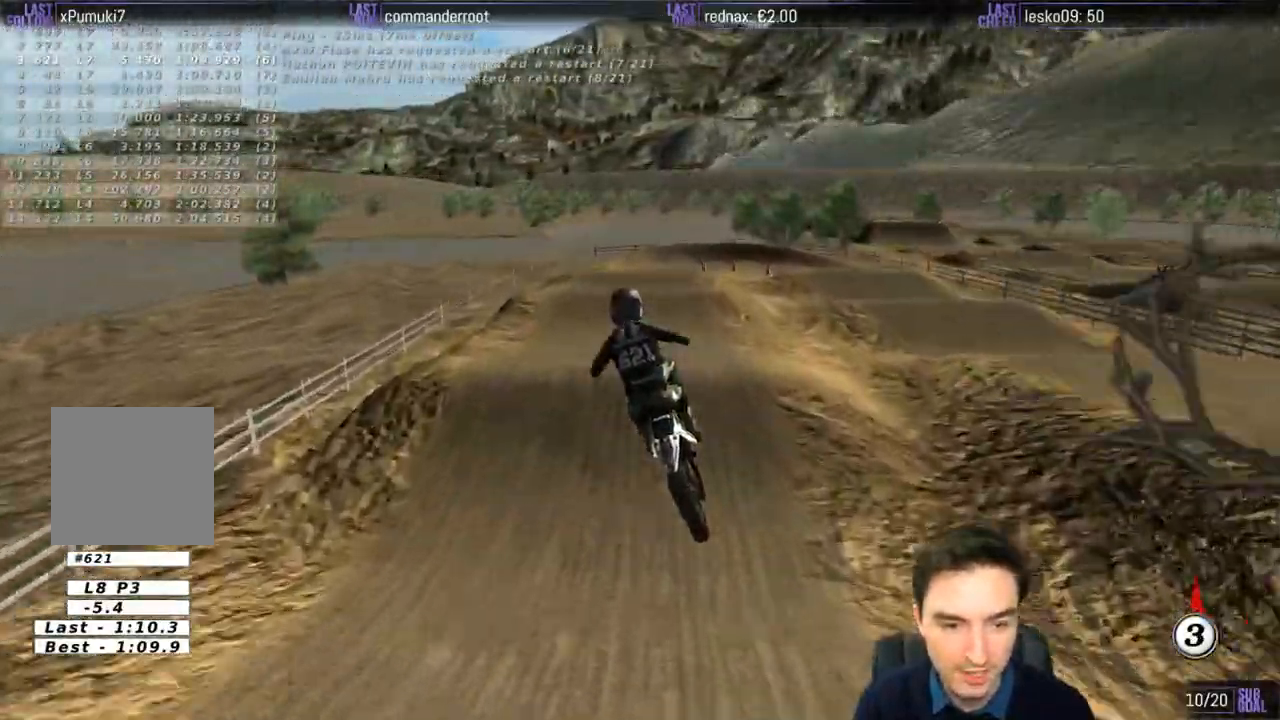
{"buttons": ["R2"], "left_stick": "center", "right_stick": "center", "events": [[200, "left_stick", "center"], [233, "X", "down"], [333, "X", "up"], [500, "R2", "down"]]}
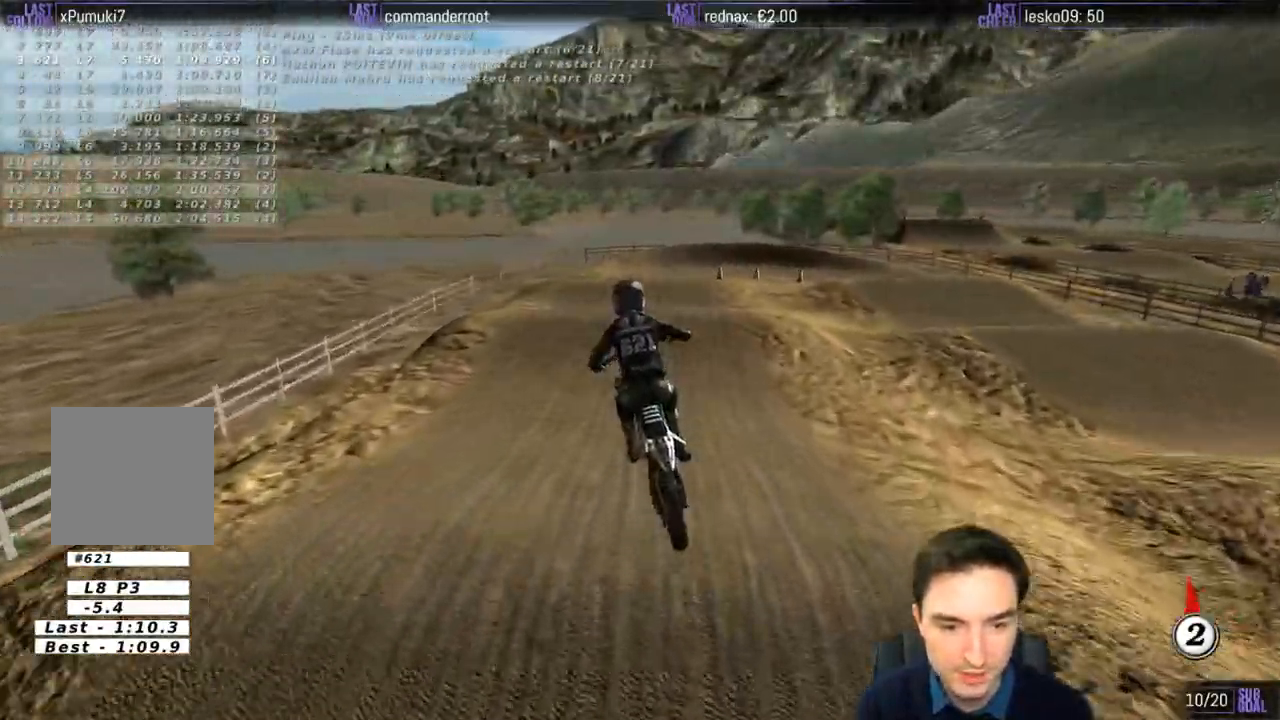
{"buttons": [], "left_stick": "center", "right_stick": "center", "events": [[167, "R2", "up"]]}
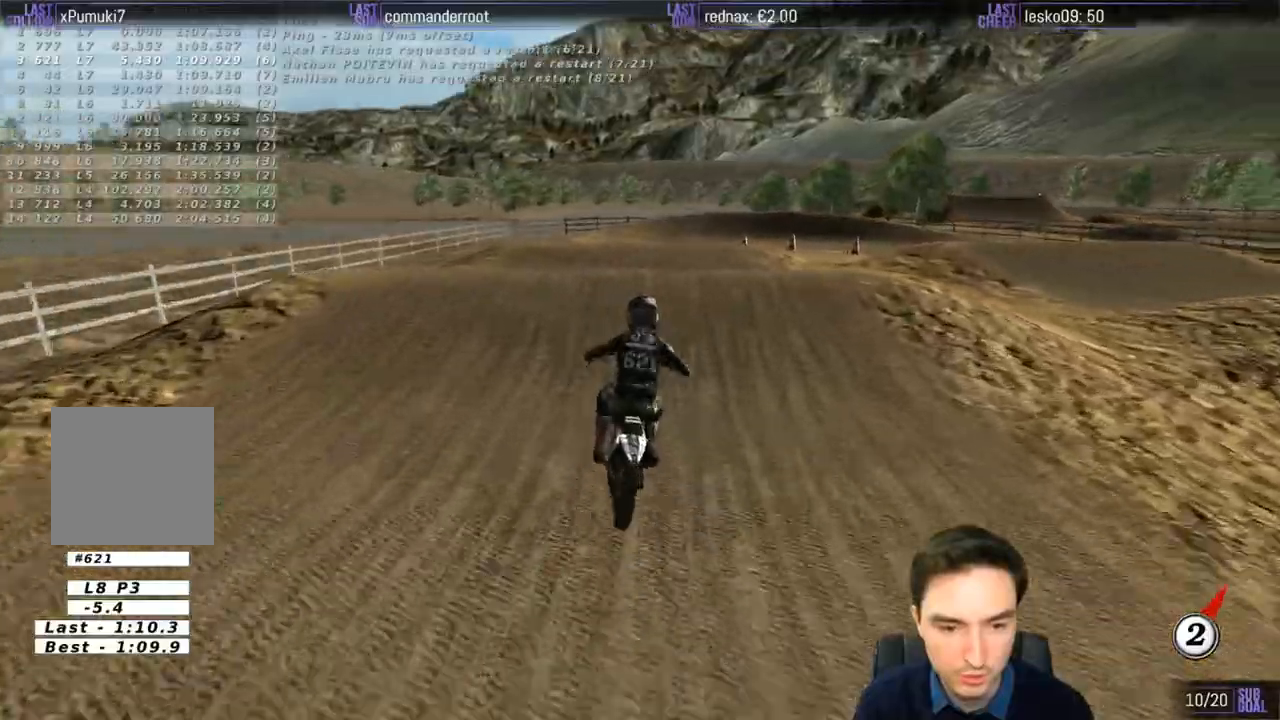
{"buttons": [], "left_stick": "down-left", "right_stick": "center", "events": [[67, "left_stick", "down-right"], [283, "left_stick", "down"], [433, "left_stick", "down-left"]]}
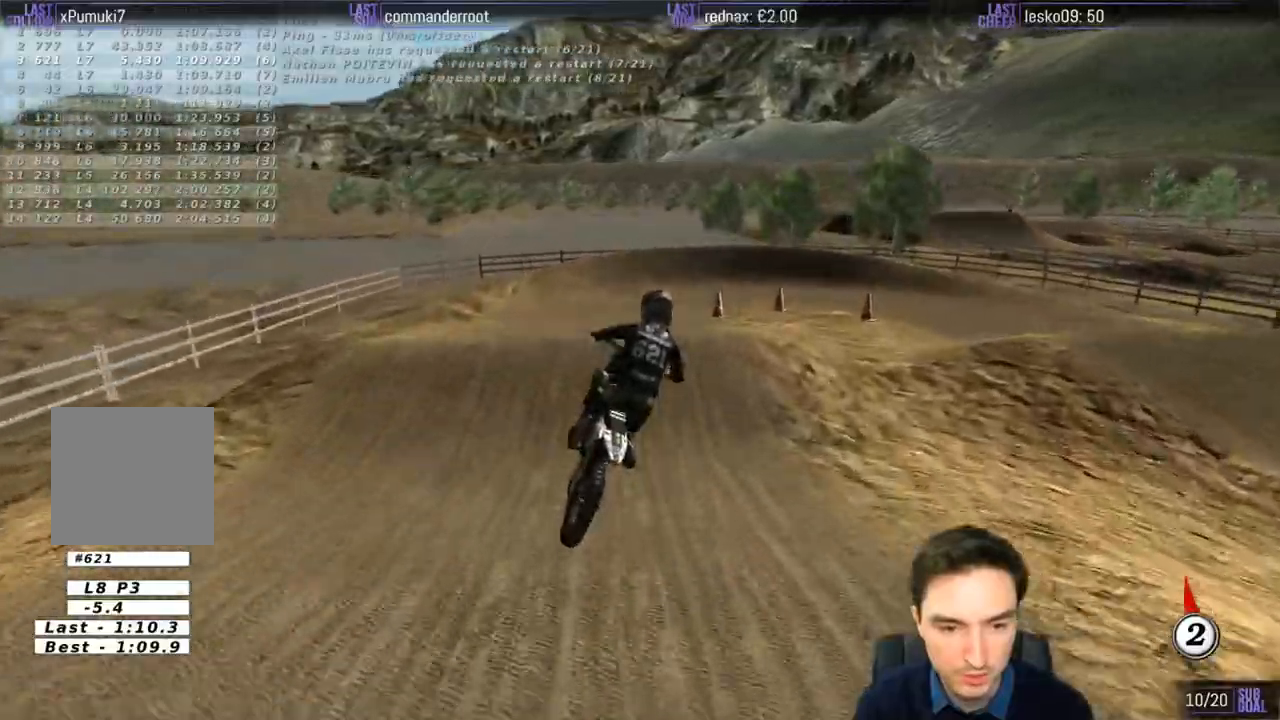
{"buttons": ["R2"], "left_stick": "center", "right_stick": "center", "events": [[133, "left_stick", "down"], [300, "R2", "down"], [500, "left_stick", "center"]]}
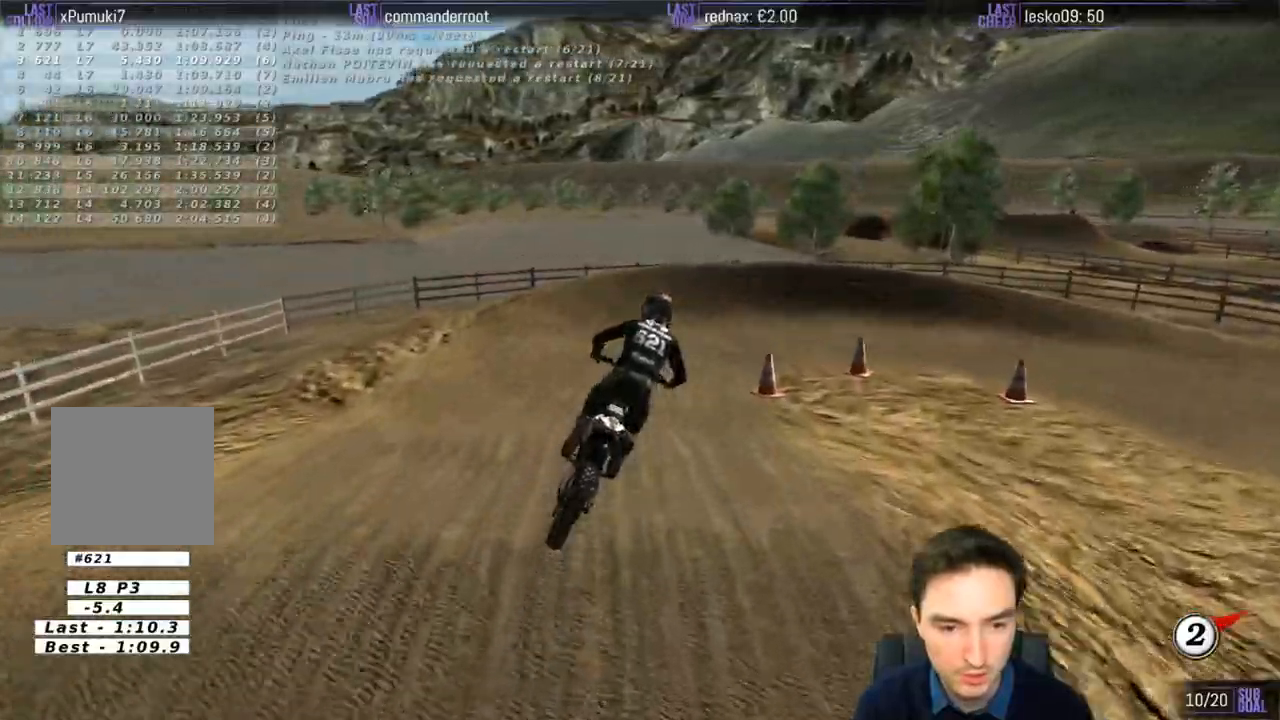
{"buttons": [], "left_stick": "down-right", "right_stick": "center", "events": [[300, "X", "down"], [367, "left_stick", "down-right"], [433, "X", "up"], [450, "R2", "up"]]}
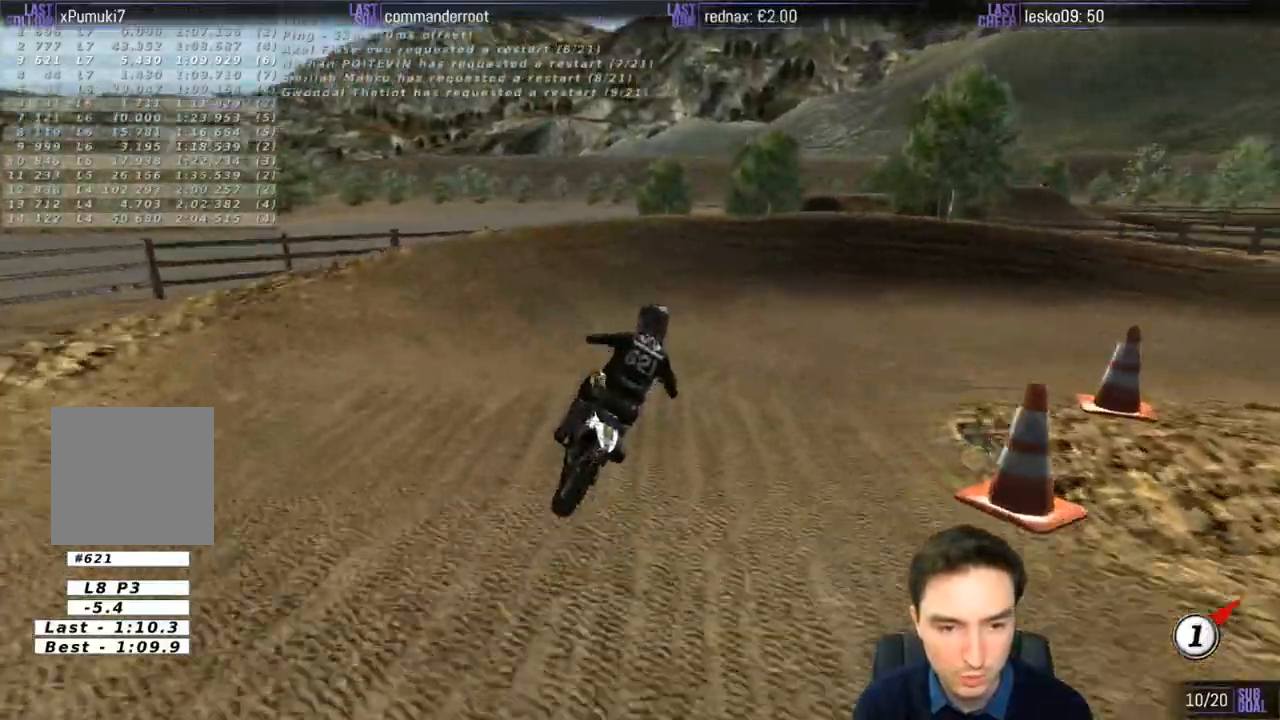
{"buttons": ["A", "L2"], "left_stick": "right", "right_stick": "center", "events": [[33, "X", "down"], [117, "left_stick", "right"], [133, "L2", "down"], [133, "X", "up"], [200, "A", "down"]]}
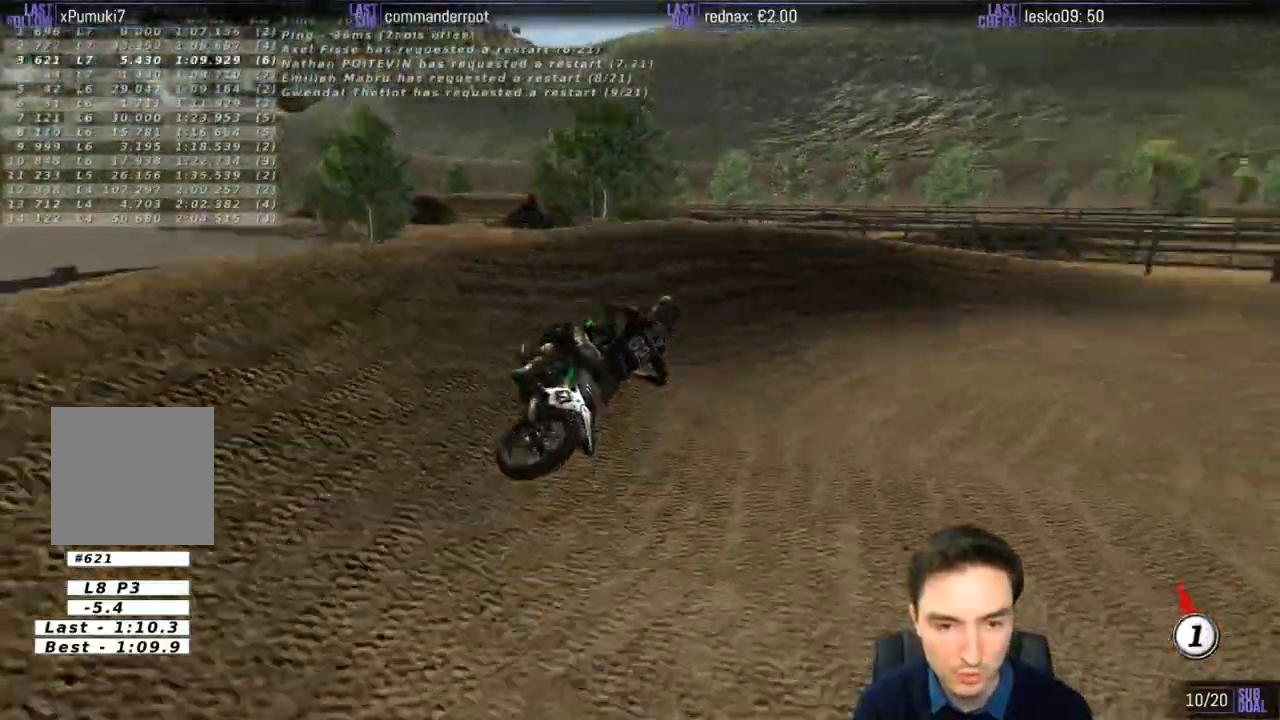
{"buttons": ["R2"], "left_stick": "center", "right_stick": "center", "events": [[100, "A", "up"], [167, "L2", "up"], [300, "left_stick", "center"], [333, "R2", "down"]]}
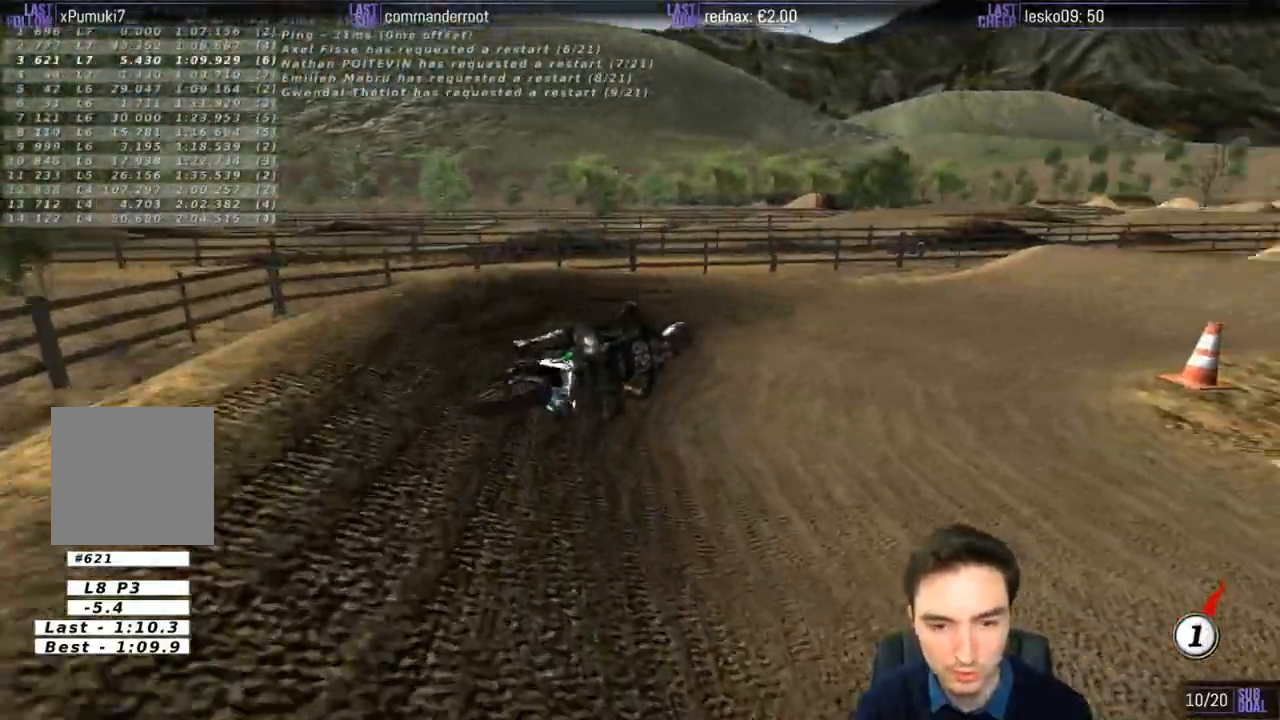
{"buttons": ["R2"], "left_stick": "left", "right_stick": "center"}
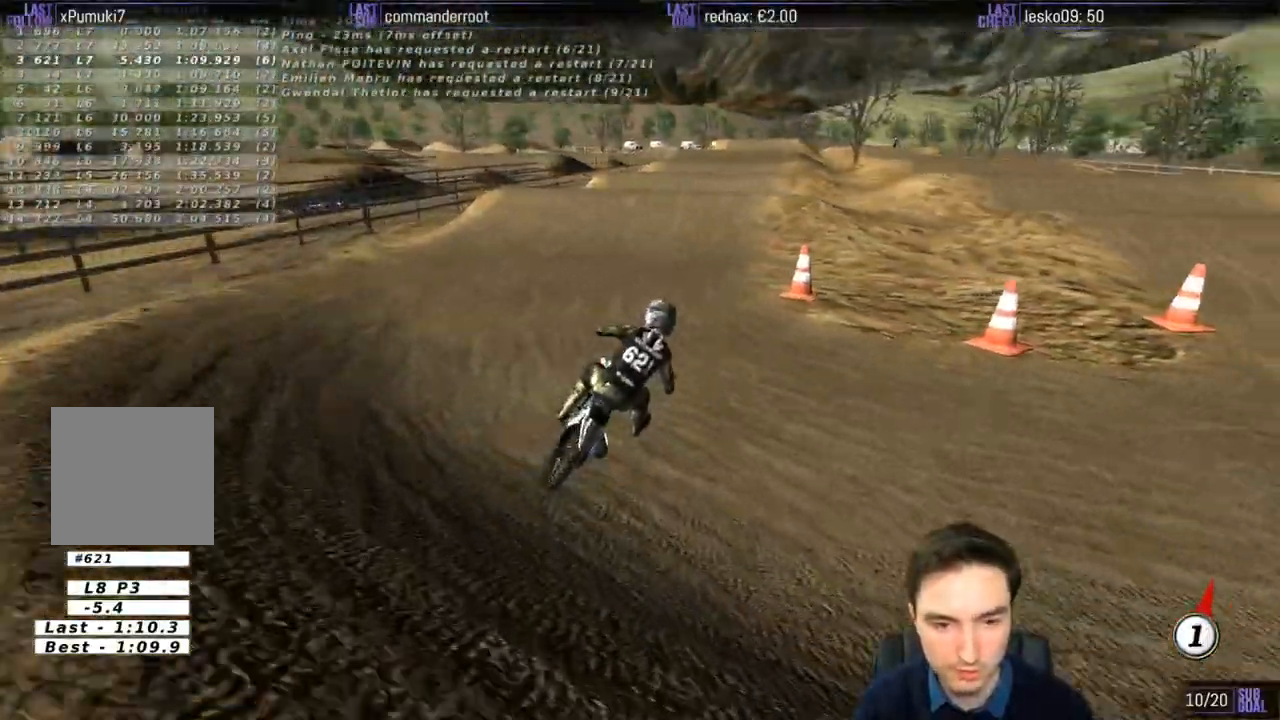
{"buttons": ["R2"], "left_stick": "center", "right_stick": "center", "events": [[67, "B", "down"], [67, "left_stick", "center"], [133, "B", "up"]]}
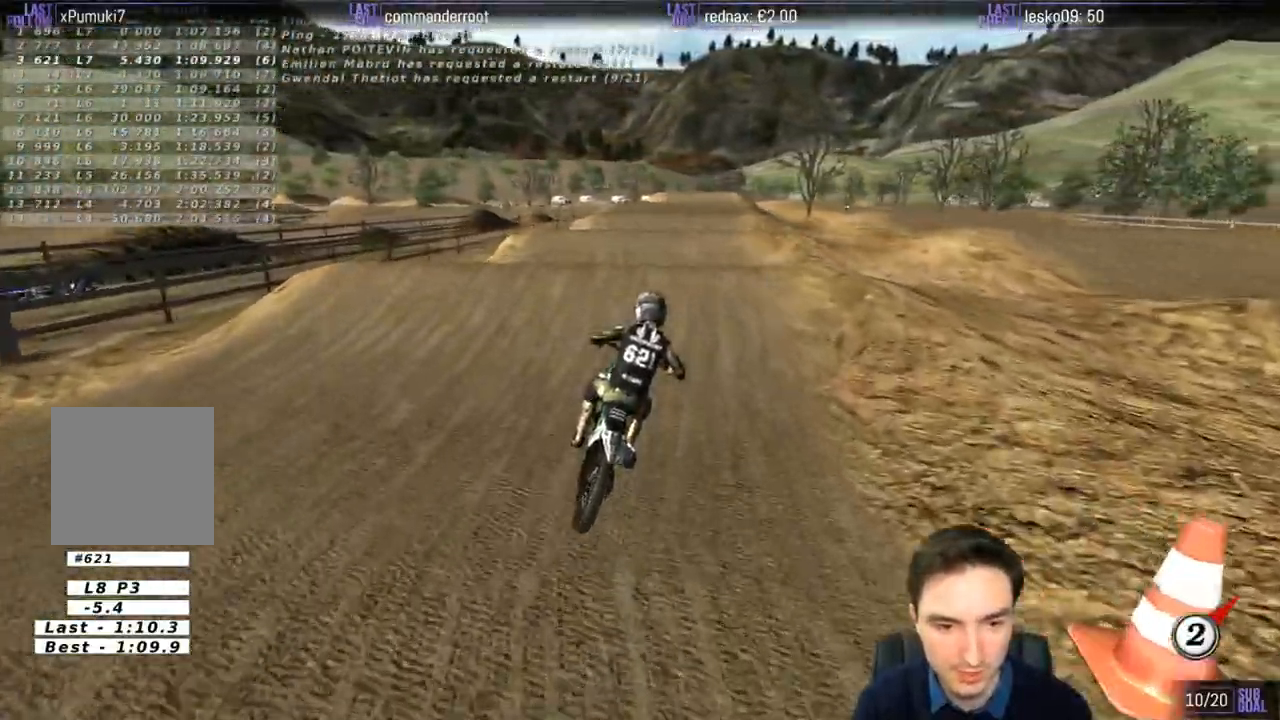
{"buttons": ["R2"], "left_stick": "up-right", "right_stick": "center", "events": [[67, "left_stick", "left"], [200, "left_stick", "down"], [233, "B", "down"], [300, "left_stick", "right"], [333, "B", "up"], [367, "left_stick", "up-right"]]}
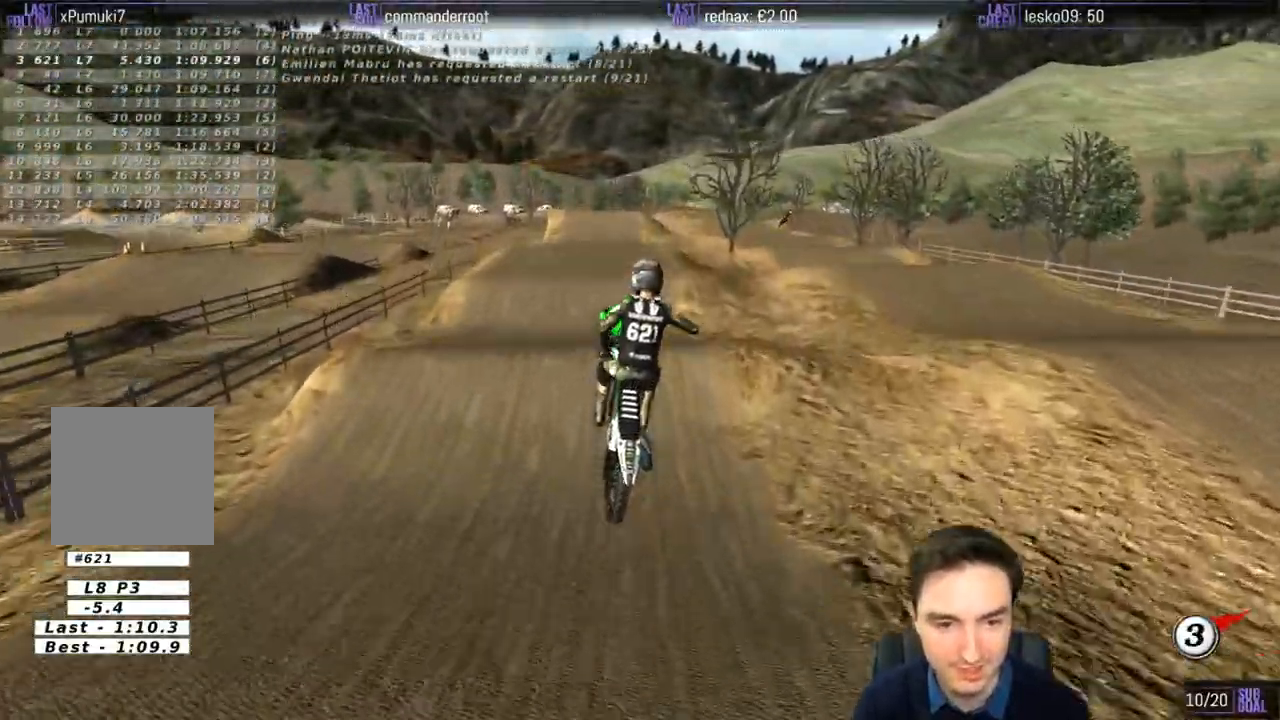
{"buttons": ["R2"], "left_stick": "up", "right_stick": "center", "events": [[67, "R2", "up"], [267, "R2", "down"], [433, "left_stick", "up"]]}
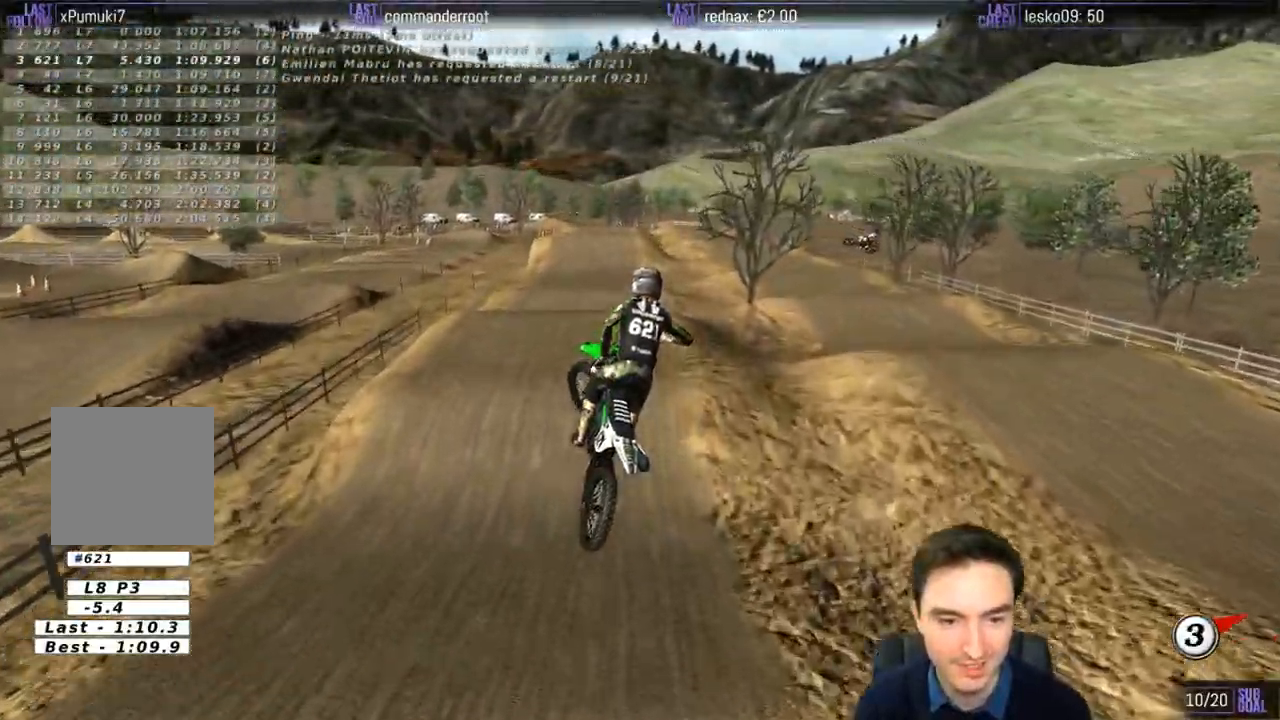
{"buttons": ["R2"], "left_stick": "up", "right_stick": "center", "events": [[100, "left_stick", "up-left"], [333, "left_stick", "up"]]}
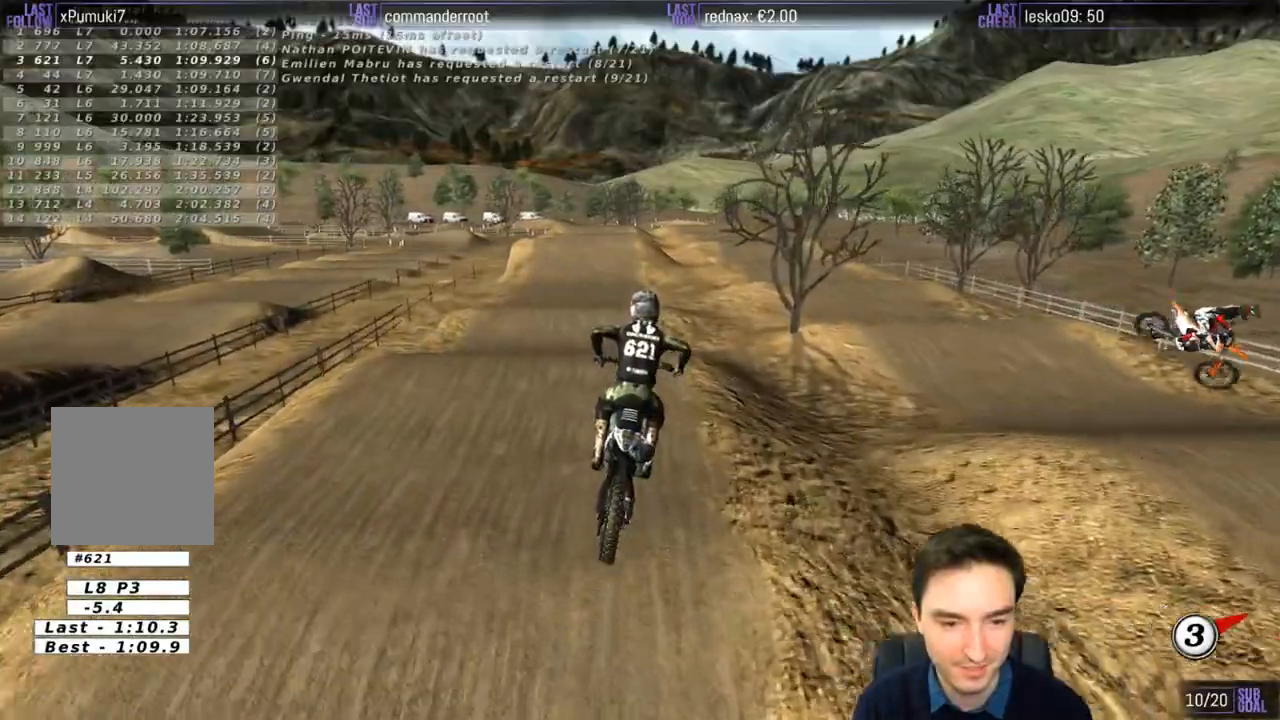
{"buttons": ["R2"], "left_stick": "center", "right_stick": "center", "events": [[133, "left_stick", "center"]]}
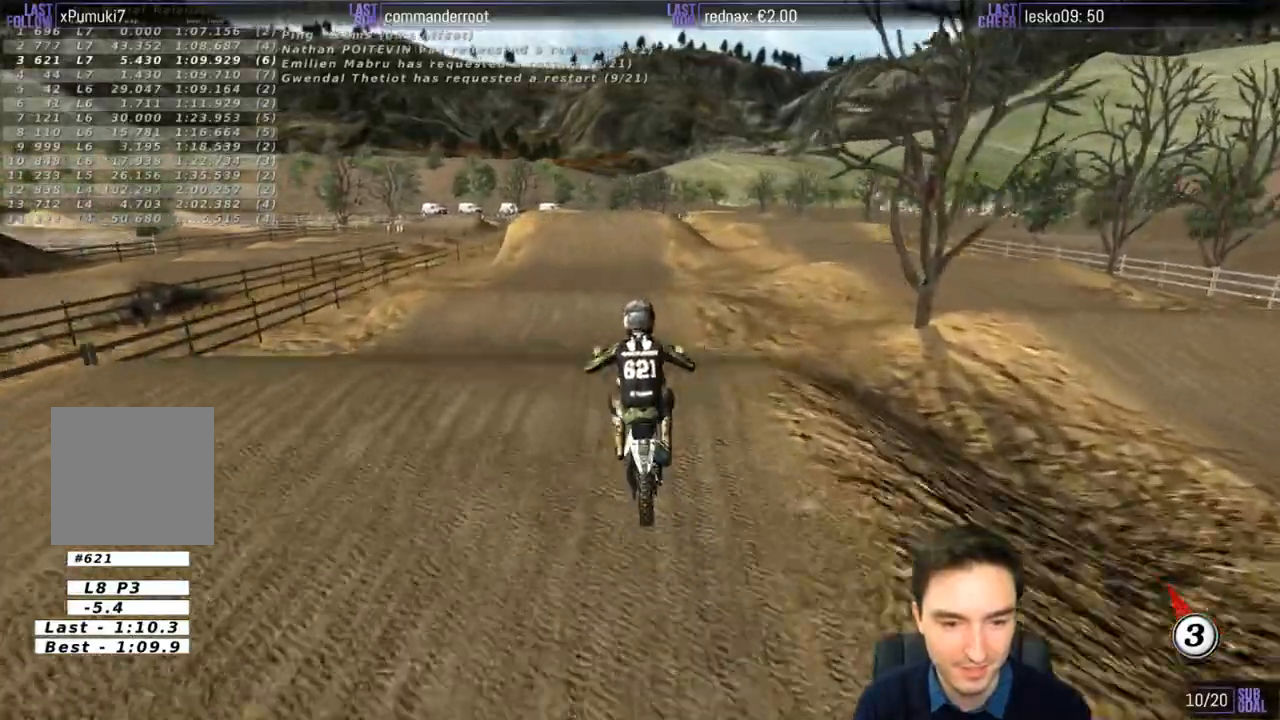
{"buttons": [], "left_stick": "down", "right_stick": "center", "events": [[33, "left_stick", "down"], [217, "R2", "up"]]}
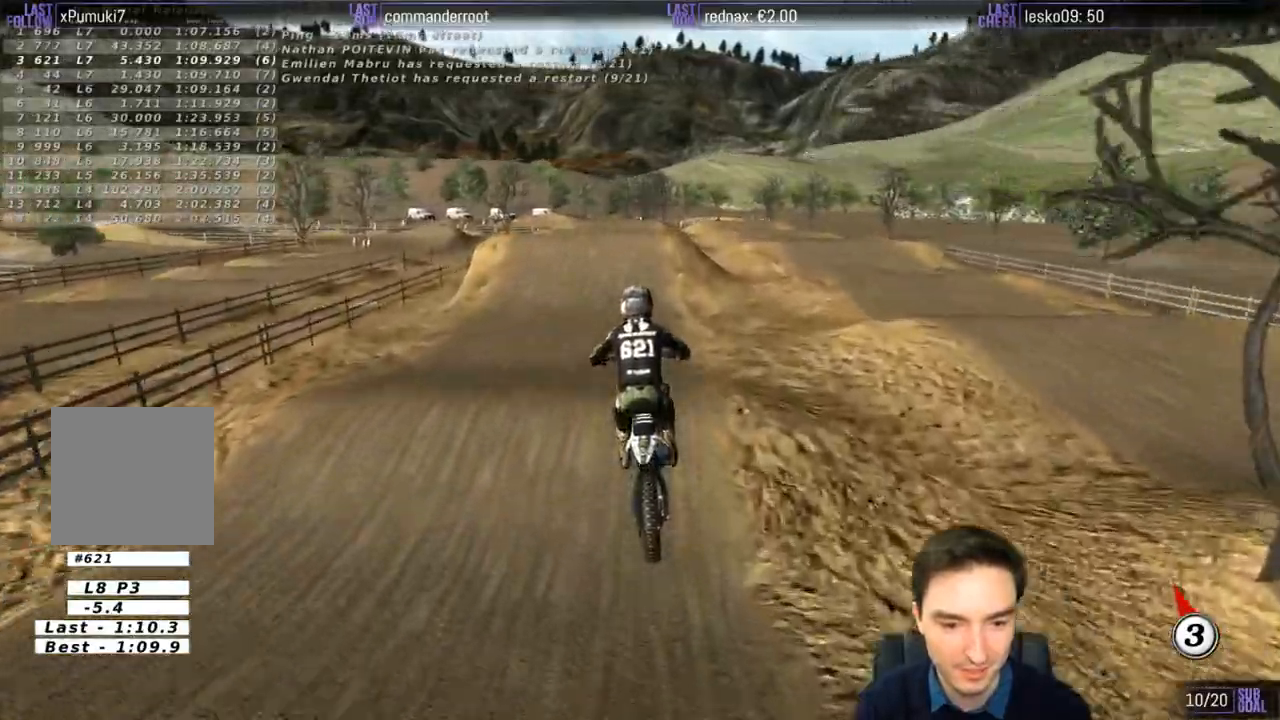
{"buttons": ["R2"], "left_stick": "center", "right_stick": "center", "events": [[133, "R2", "down"], [133, "left_stick", "center"]]}
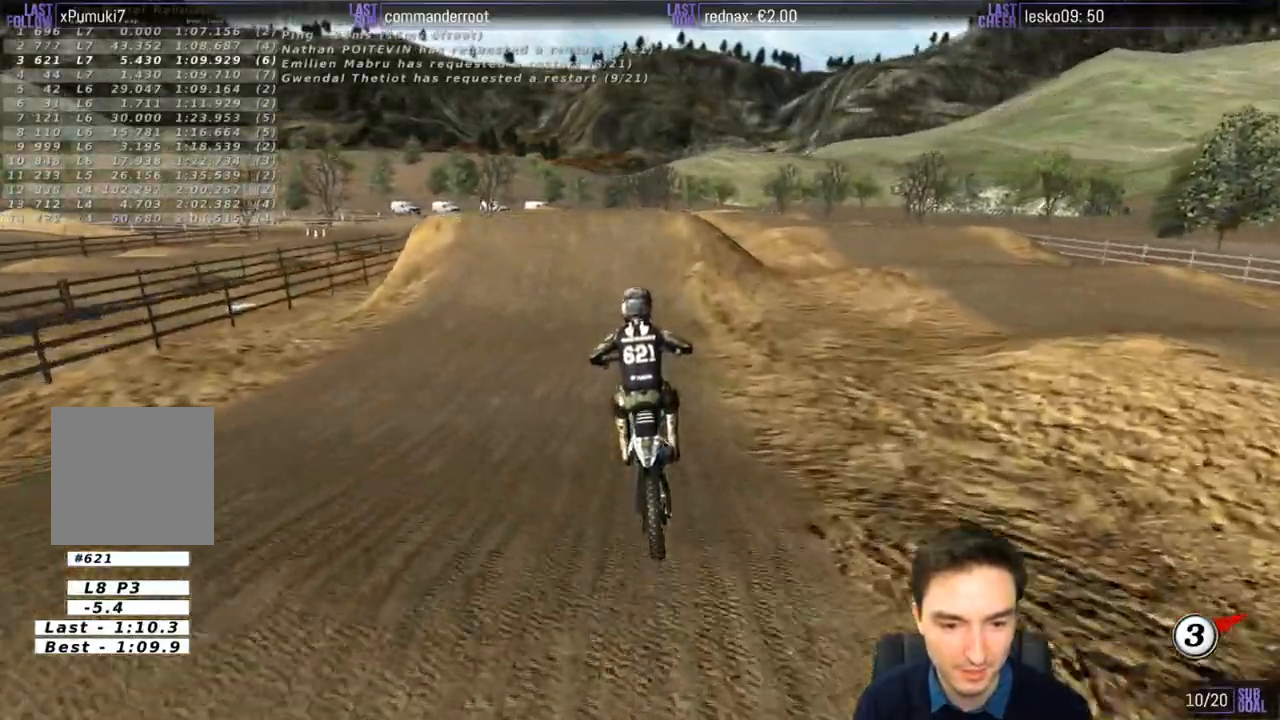
{"buttons": [], "left_stick": "center", "right_stick": "center", "events": [[500, "R2", "up"]]}
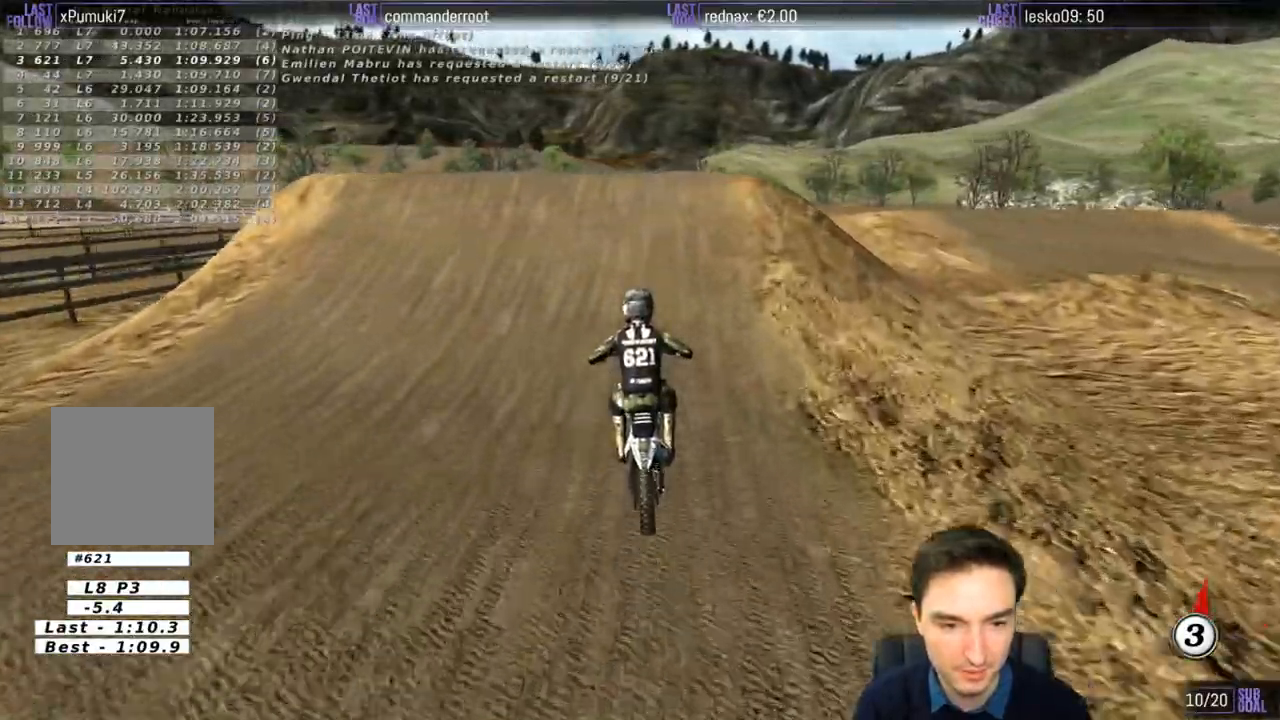
{"buttons": [], "left_stick": "left", "right_stick": "center", "events": [[133, "left_stick", "right"], [300, "R2", "down"], [433, "R2", "up"], [433, "left_stick", "left"]]}
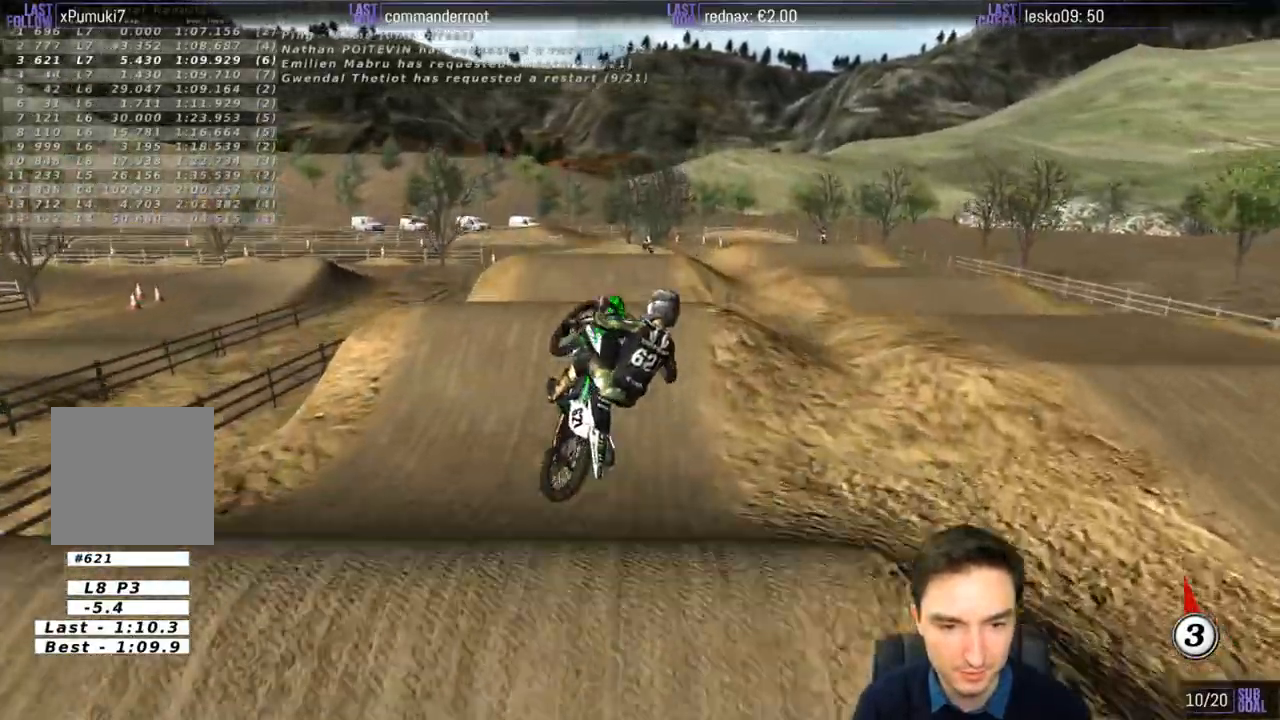
{"buttons": ["R2"], "left_stick": "up-right", "right_stick": "center", "events": [[167, "left_stick", "up"], [267, "R2", "down"], [450, "left_stick", "up-right"]]}
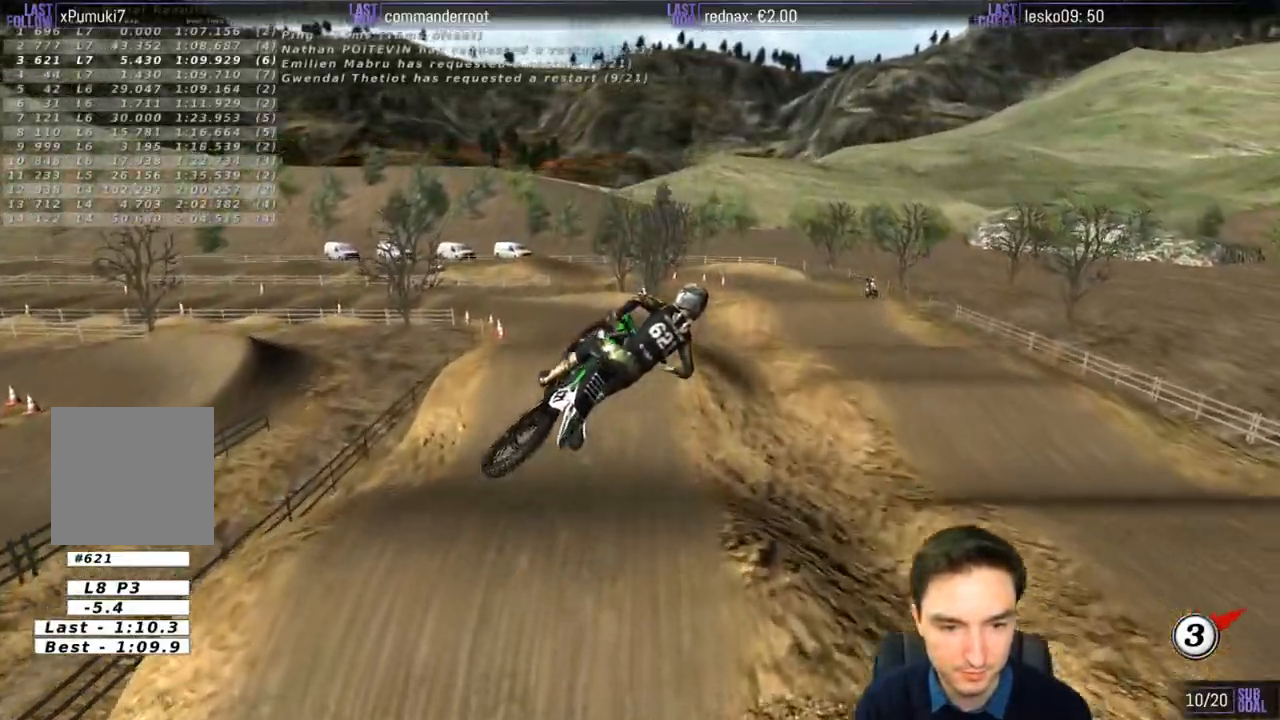
{"buttons": ["A", "R2"], "left_stick": "up", "right_stick": "center", "events": [[267, "A", "down"], [267, "left_stick", "up"]]}
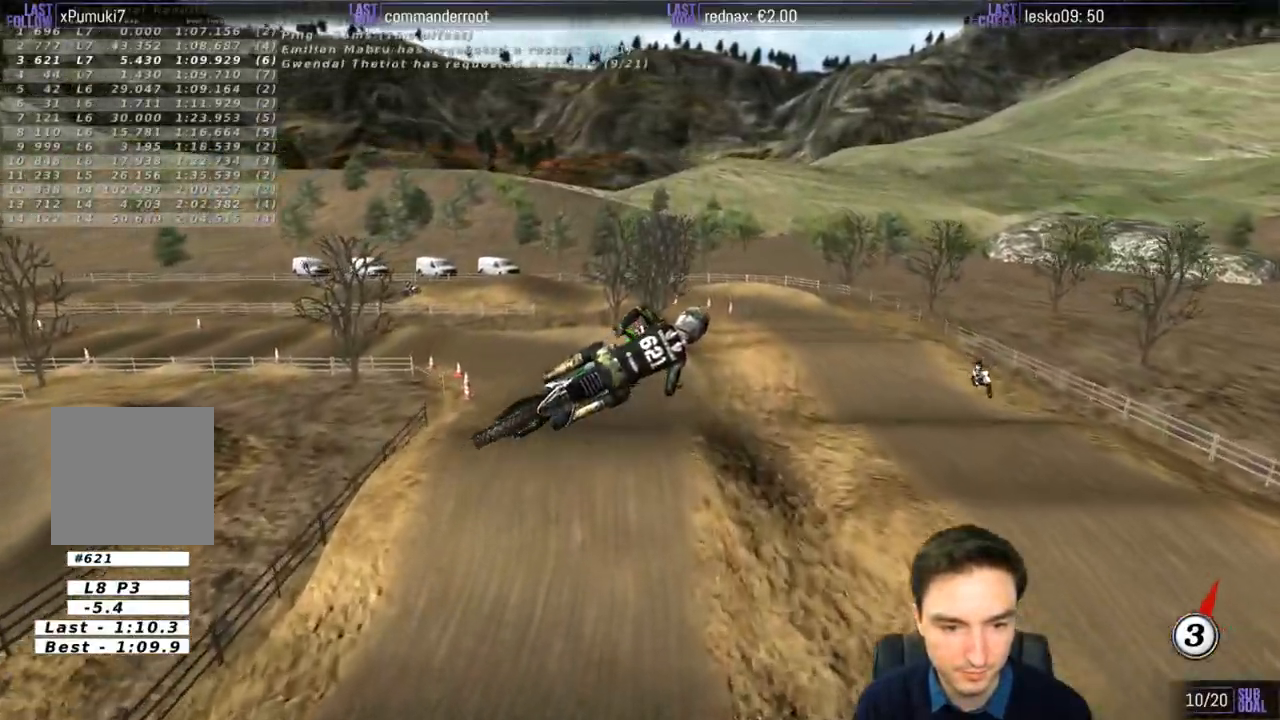
{"buttons": ["A", "R2"], "left_stick": "up", "right_stick": "center", "events": []}
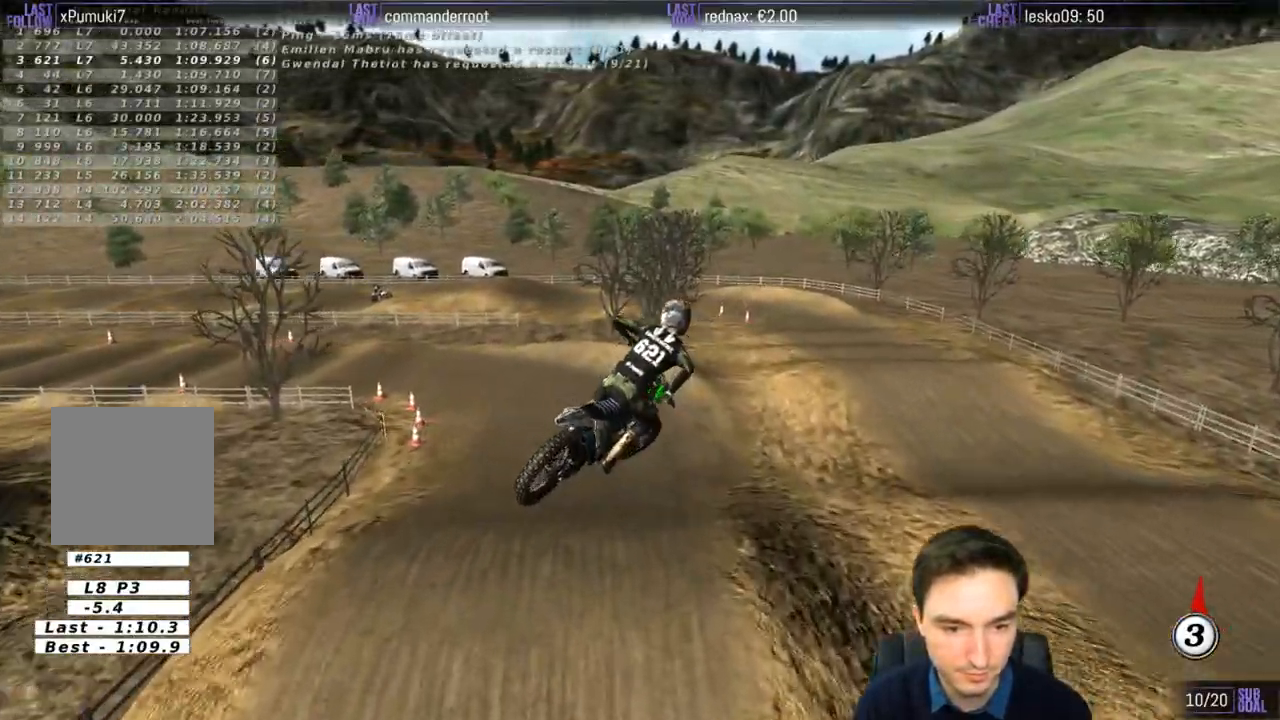
{"buttons": ["R2"], "left_stick": "center", "right_stick": "center", "events": [[400, "left_stick", "center"], [500, "A", "up"]]}
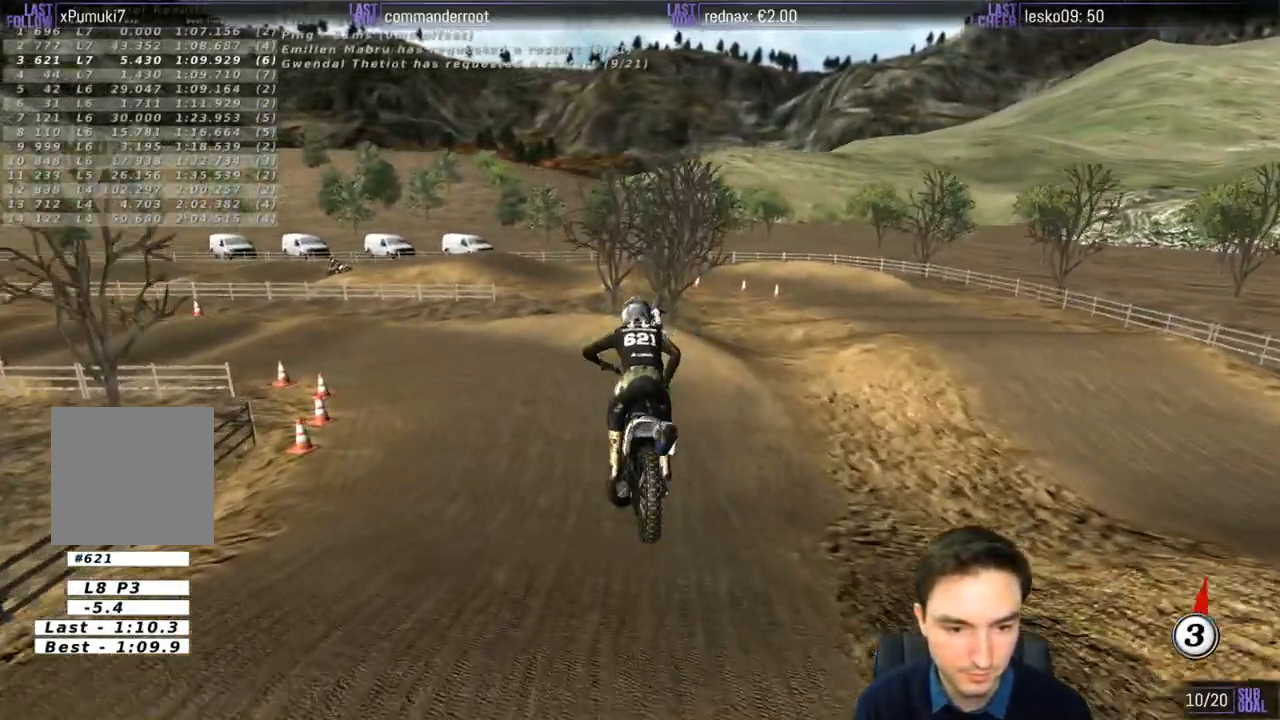
{"buttons": [], "left_stick": "left", "right_stick": "center", "events": [[100, "R2", "up"], [200, "left_stick", "left"]]}
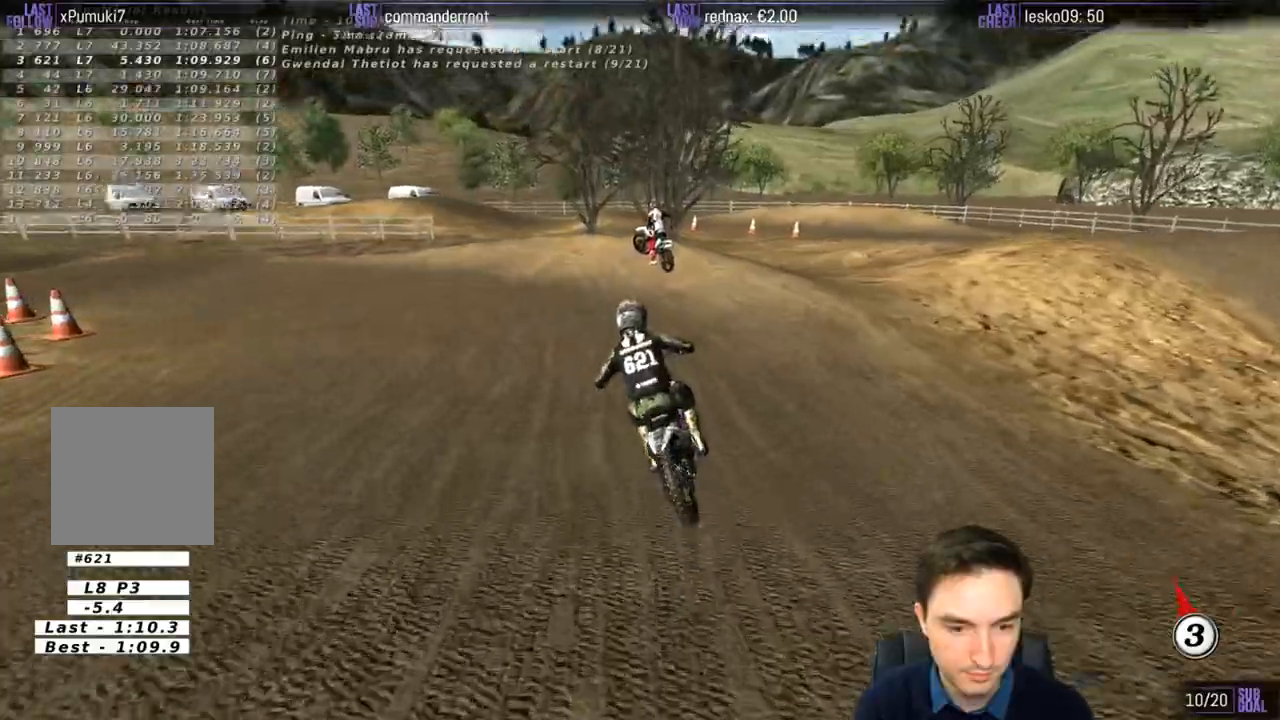
{"buttons": ["X"], "left_stick": "left", "right_stick": "center", "events": [[133, "left_stick", "center"], [233, "X", "down"], [333, "left_stick", "left"]]}
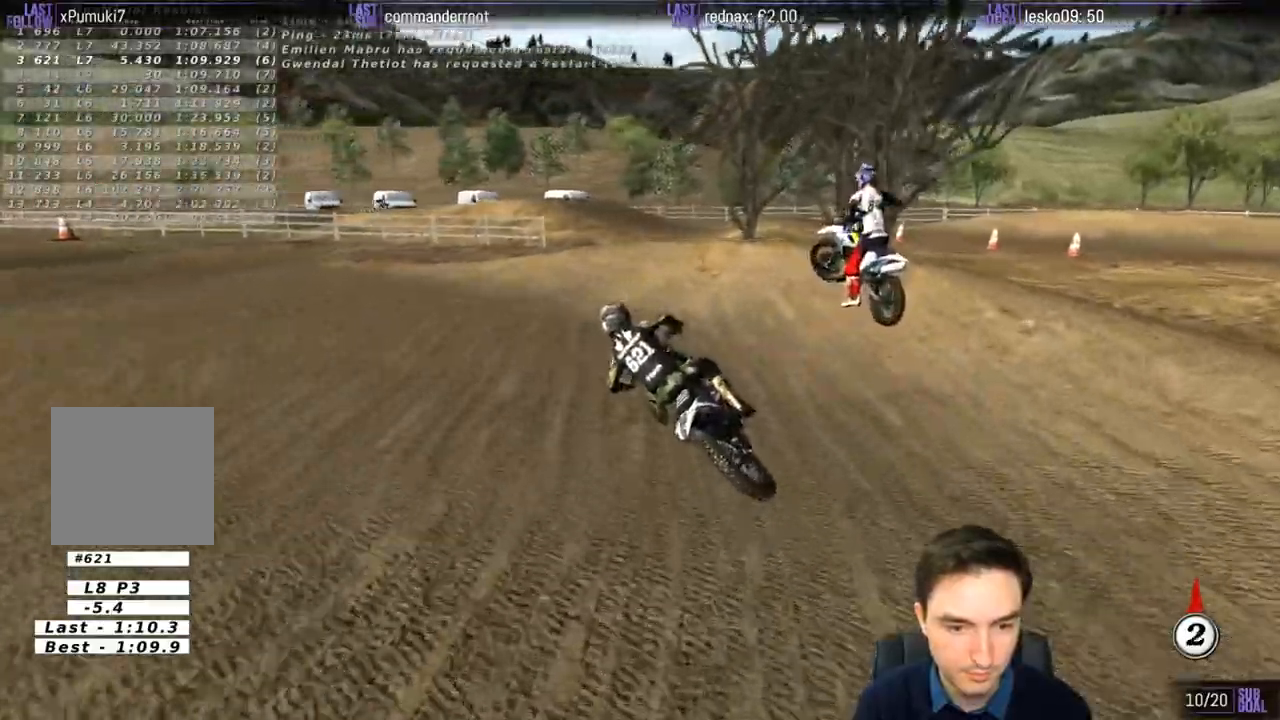
{"buttons": [], "left_stick": "center", "right_stick": "center", "events": [[217, "X", "up"], [333, "left_stick", "center"]]}